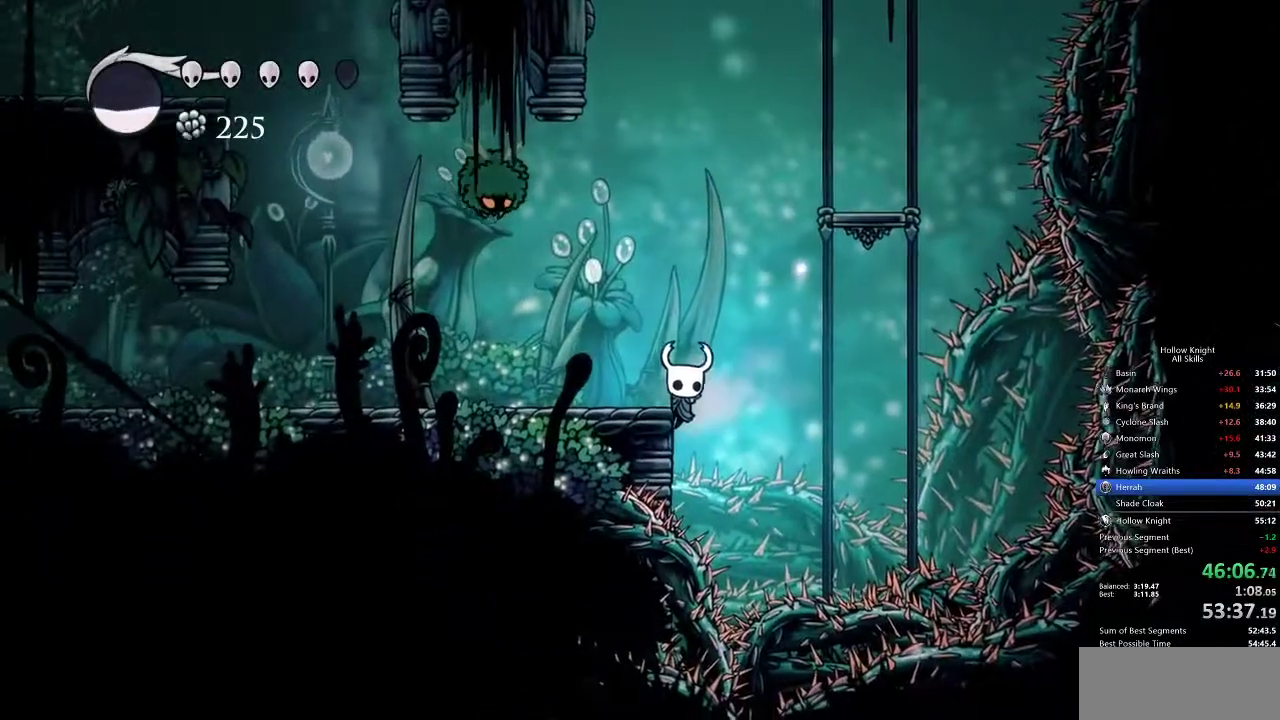
Gameplay with keyboard; each line is a JSON object with the keys held at the frame after it. "events" lists presses ("down") and releases ("up") of "cdash", "dash", "dnail", "down", "heal", "inv", "jump", "left", "nail", "right", "spell" and "up" between this image and that frame as [ms after this image, input, new state], when the widget could be followed in between. No other keys are recorded. Mouse input is not recorded. Key names are as the overlay labels them; some are game actions (e.g. jump) rather than physical keys.
{"keys": ["left"], "events": [[67, "jump", "down"], [200, "jump", "up"]]}
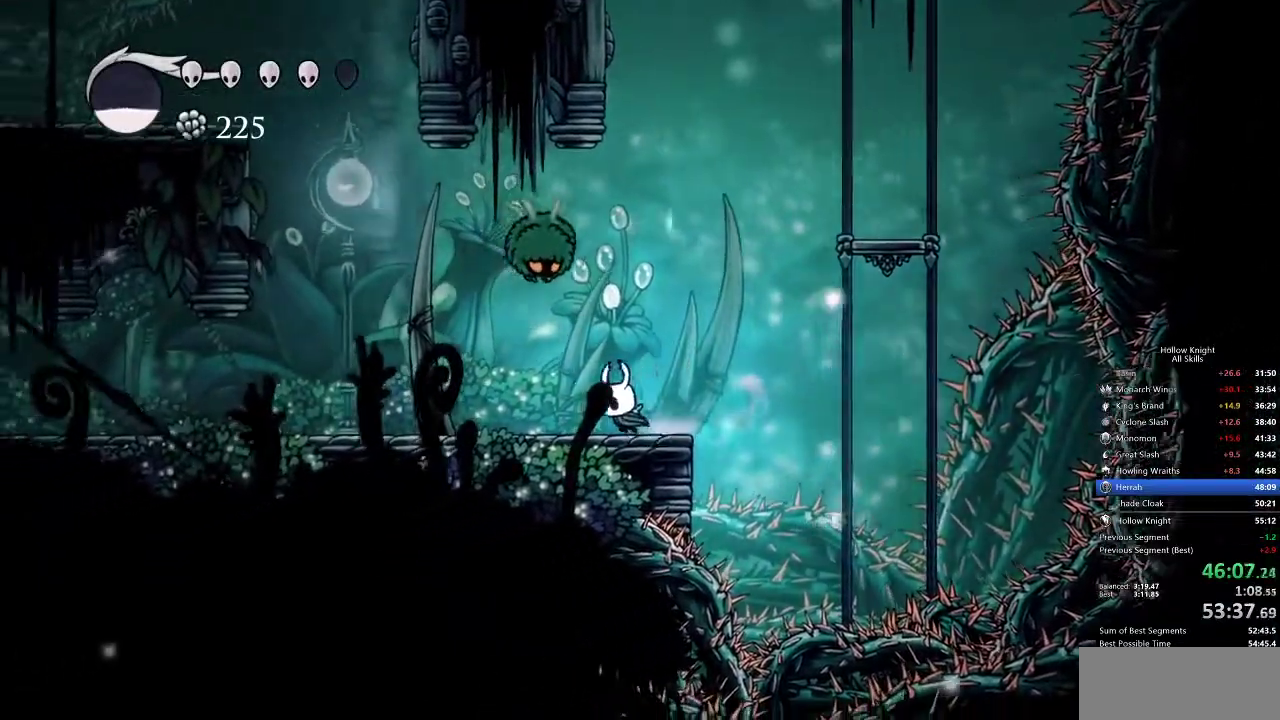
{"keys": ["left"], "events": [[100, "up", "down"], [183, "nail", "down"], [283, "nail", "up"], [467, "up", "up"]]}
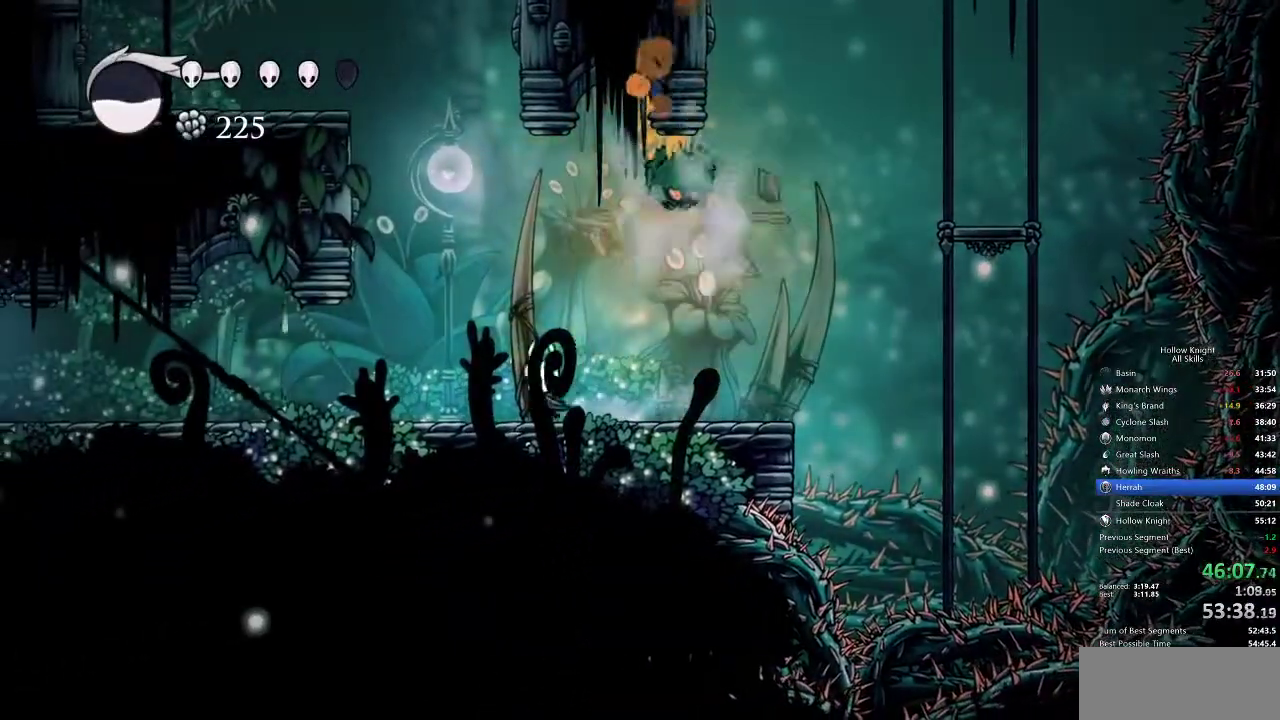
{"keys": ["cdash"], "events": [[117, "cdash", "down"], [167, "left", "up"]]}
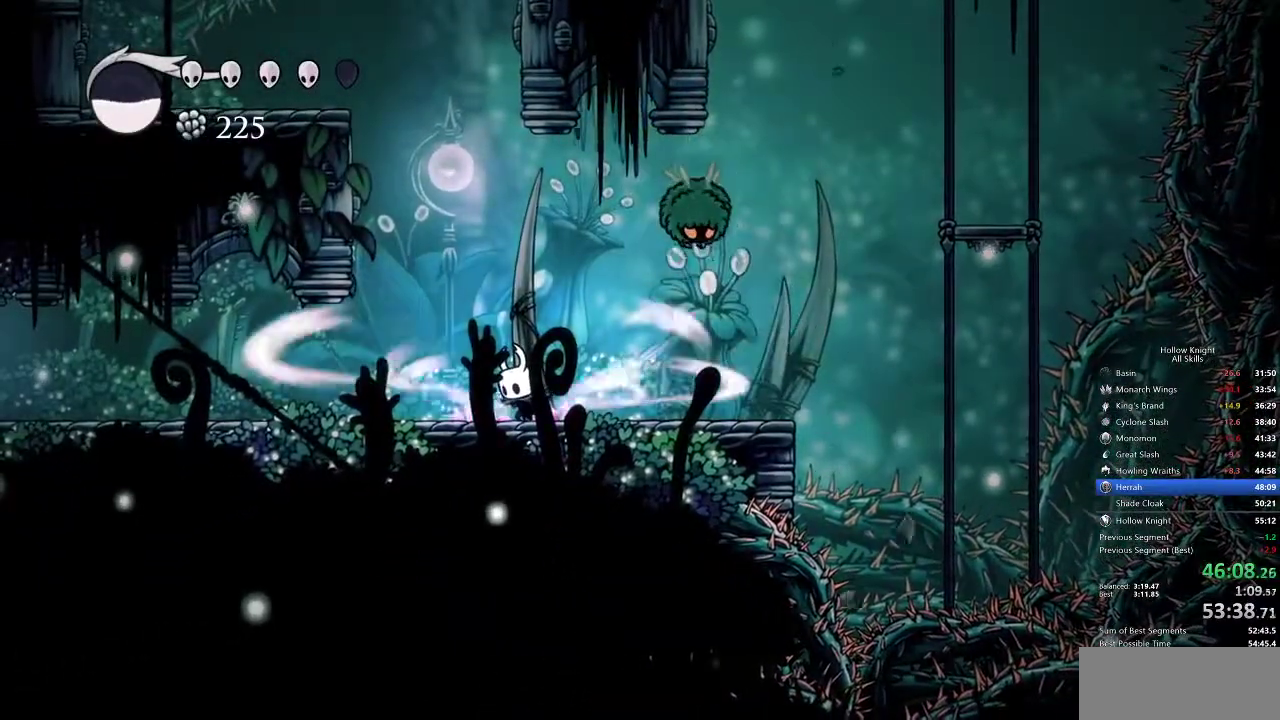
{"keys": ["cdash"], "events": []}
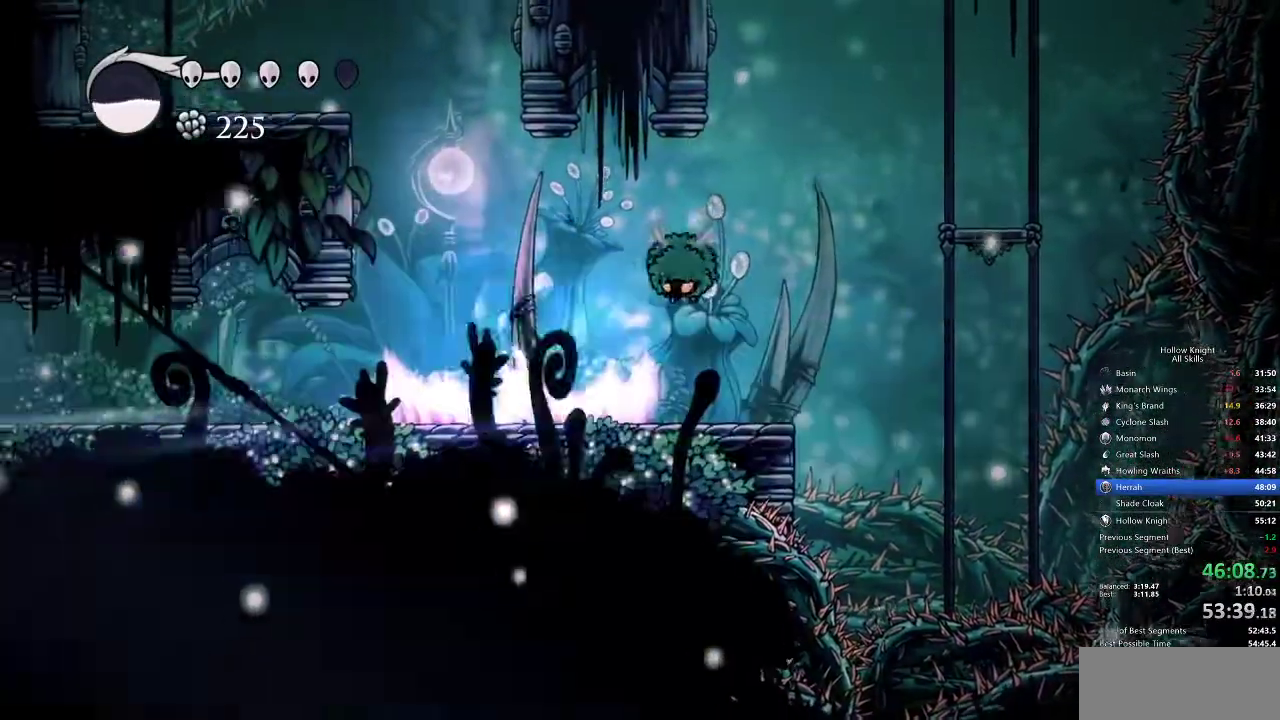
{"keys": []}
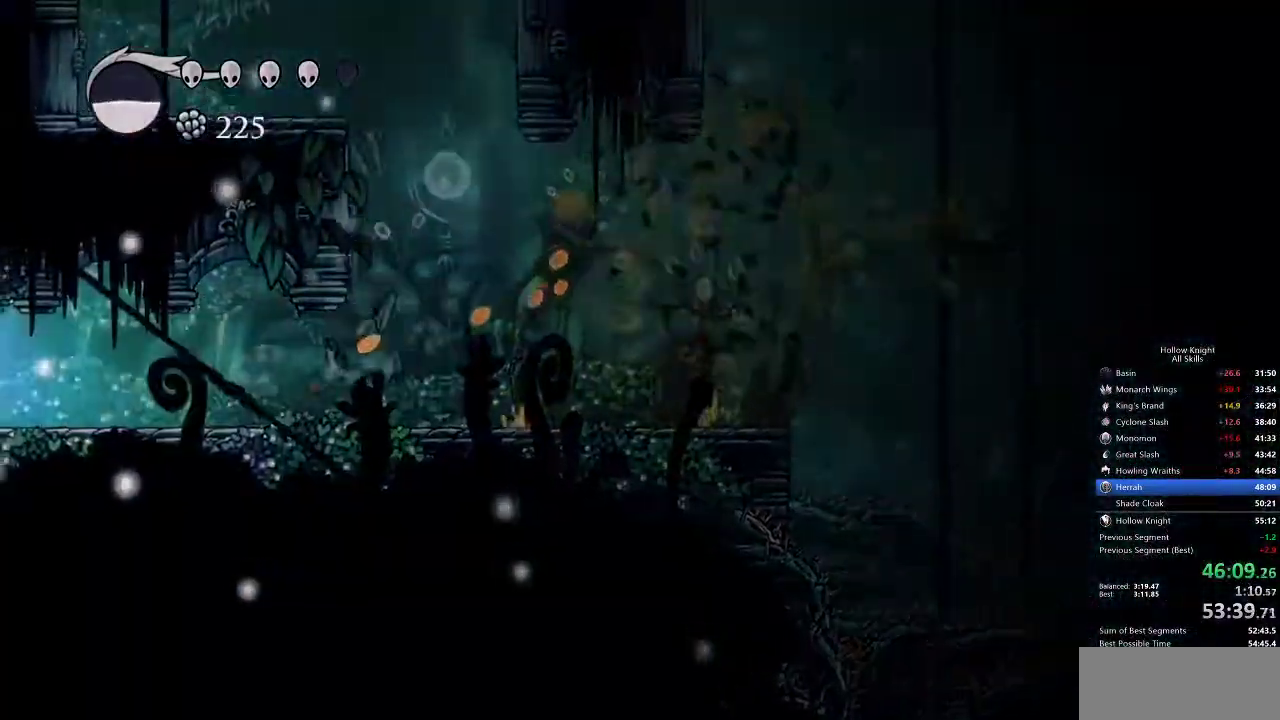
{"keys": [], "events": []}
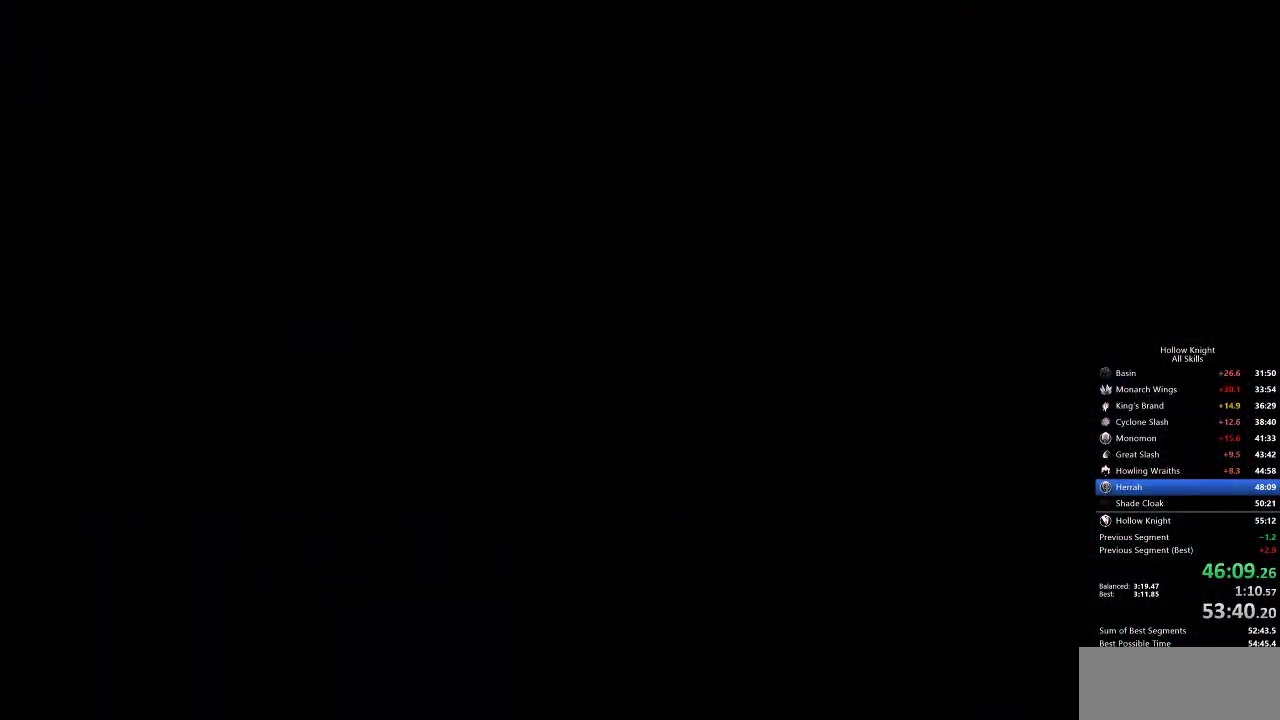
{"keys": [], "events": []}
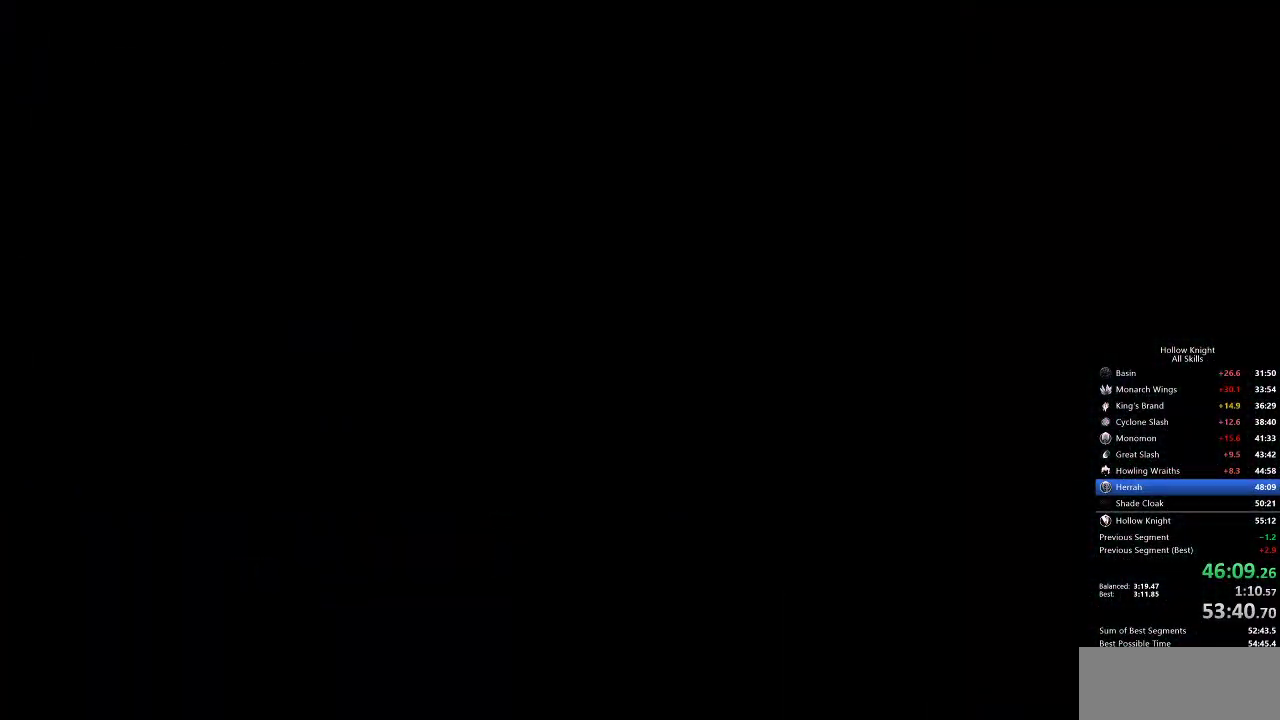
{"keys": [], "events": []}
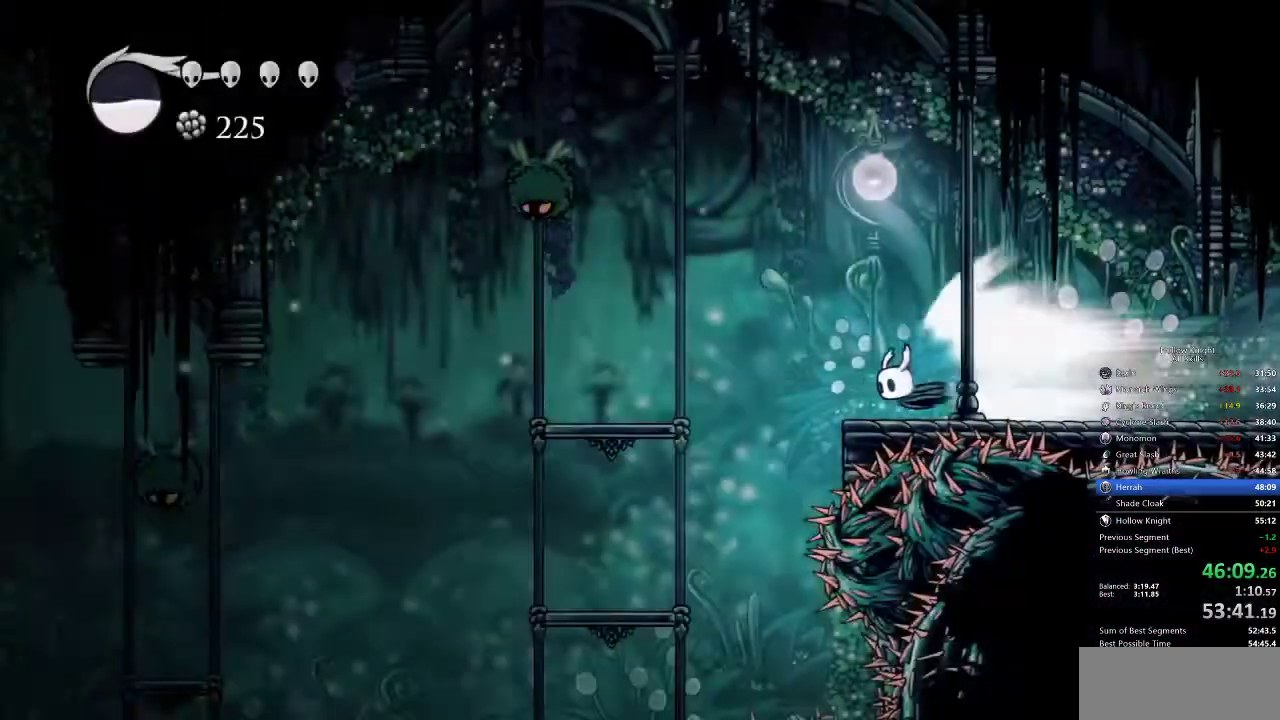
{"keys": [], "events": []}
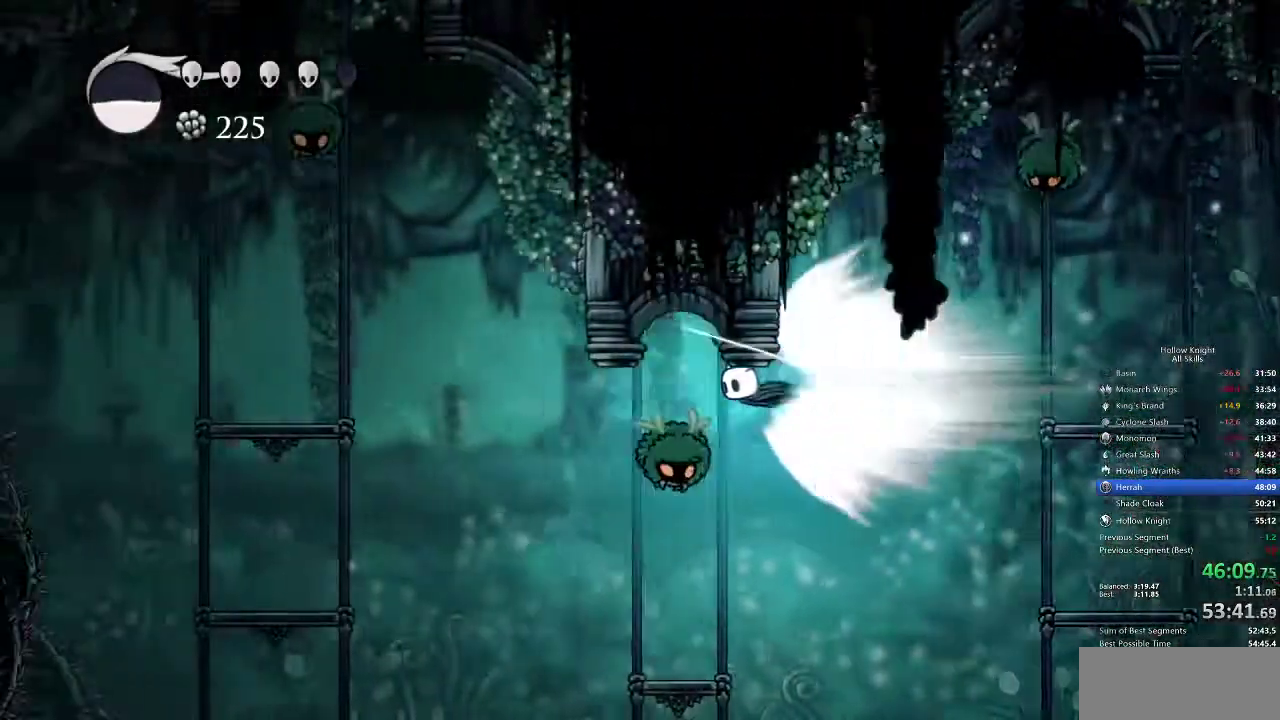
{"keys": []}
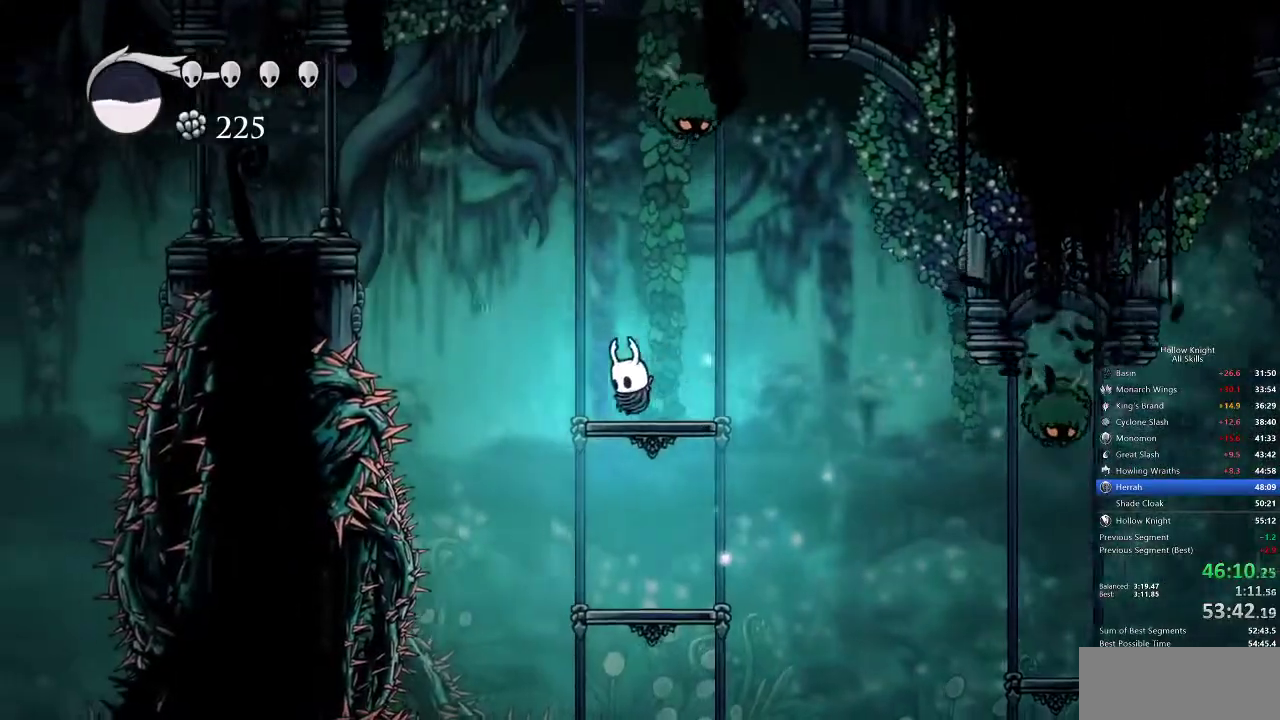
{"keys": ["jump"]}
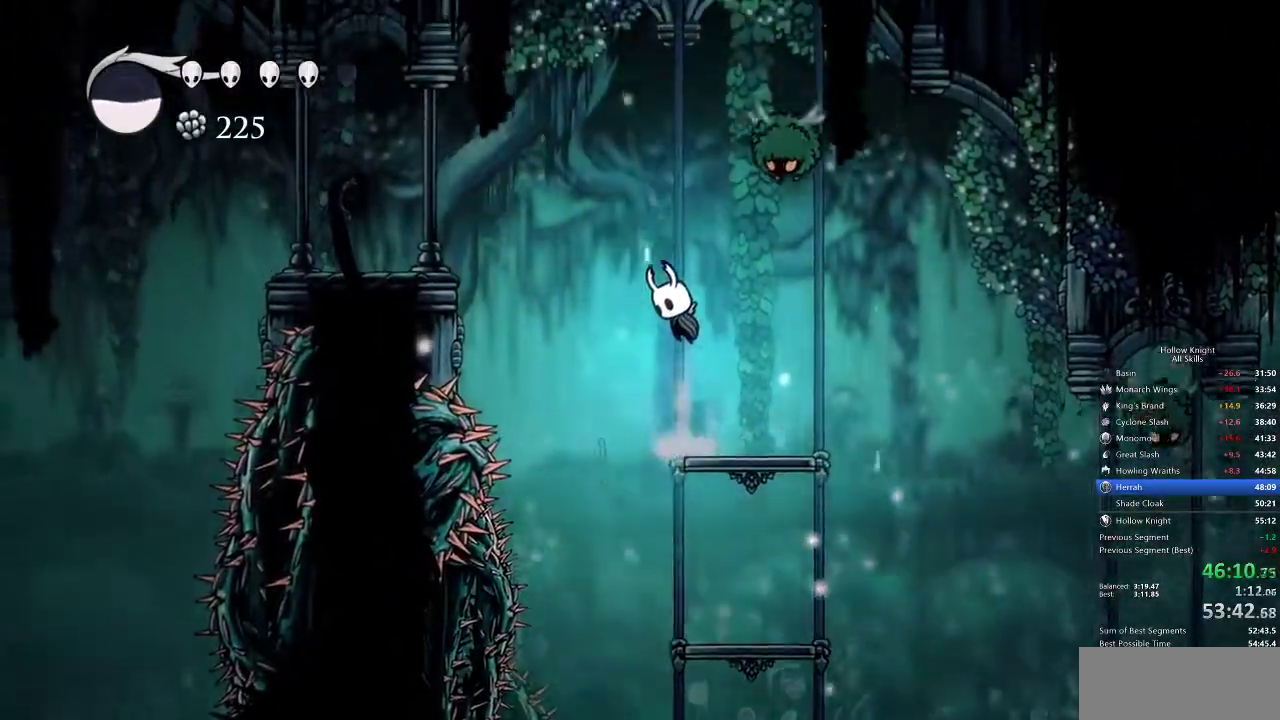
{"keys": ["dash", "left"], "events": [[117, "right", "down"], [183, "left", "down"], [183, "nail", "down"], [217, "jump", "up"], [217, "right", "up"], [283, "dash", "down"], [317, "nail", "up"]]}
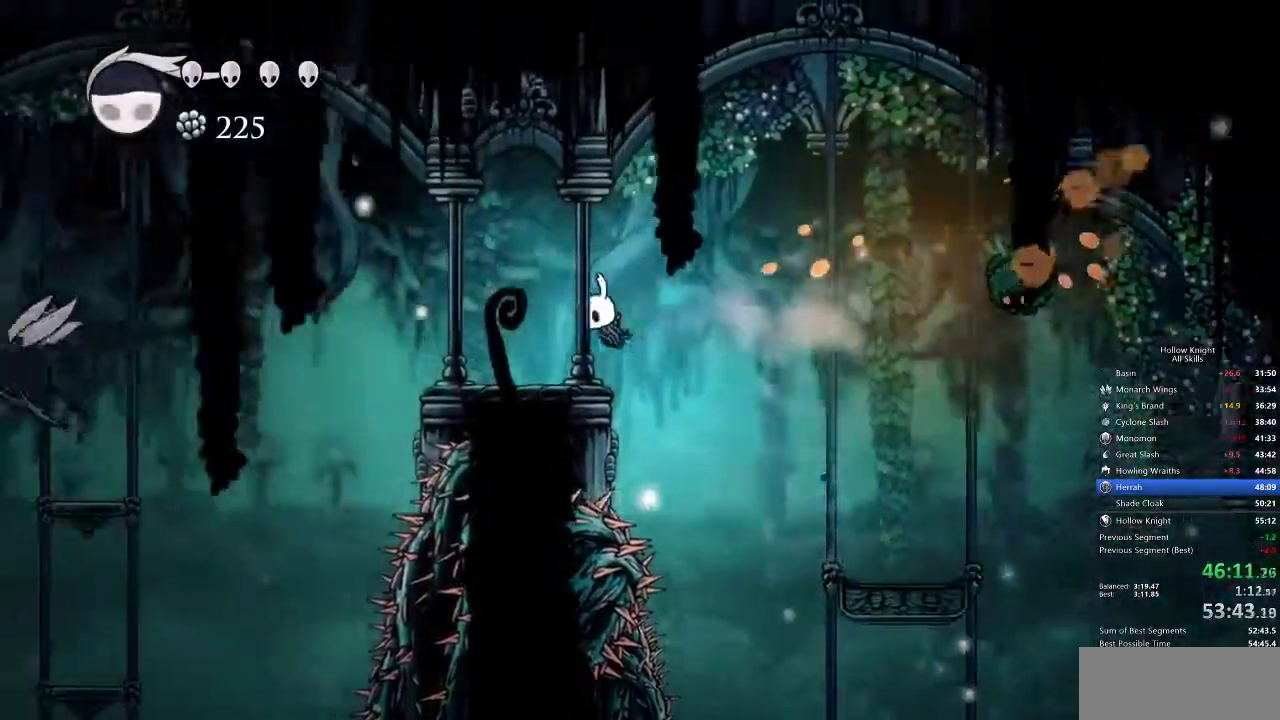
{"keys": ["left"], "events": [[33, "dash", "up"], [350, "dash", "down"], [433, "dash", "up"]]}
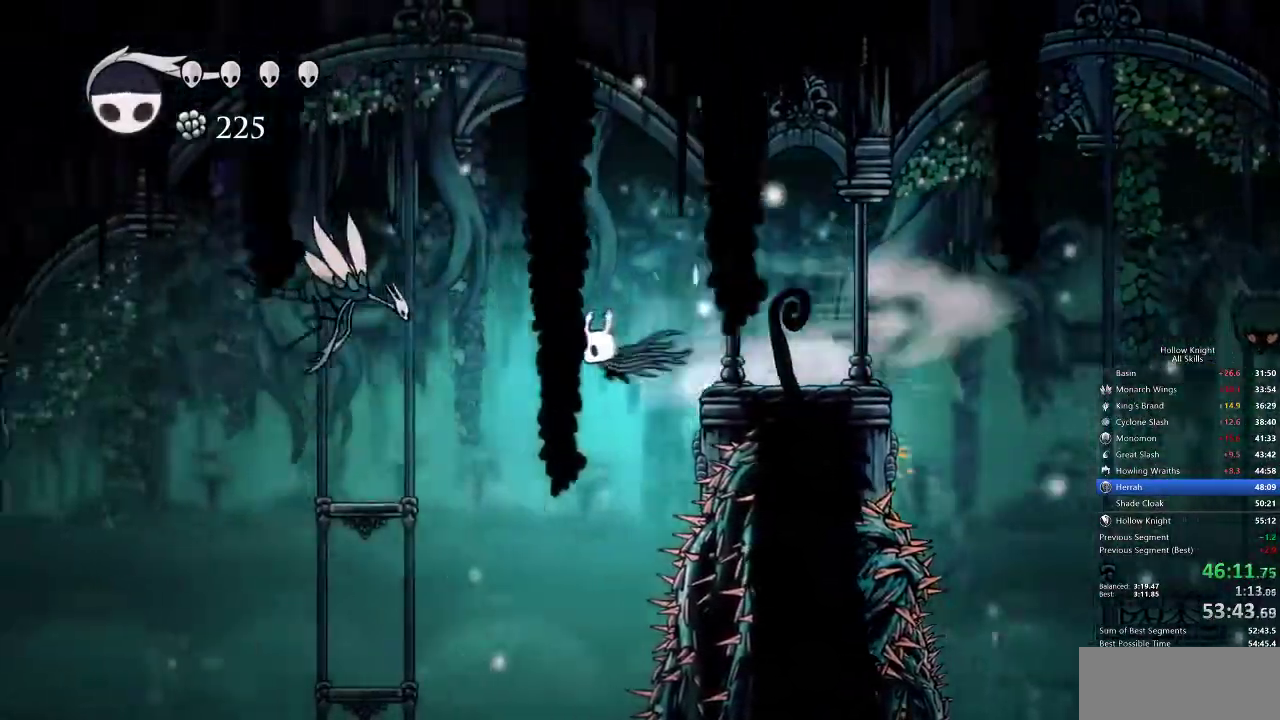
{"keys": ["left"], "events": []}
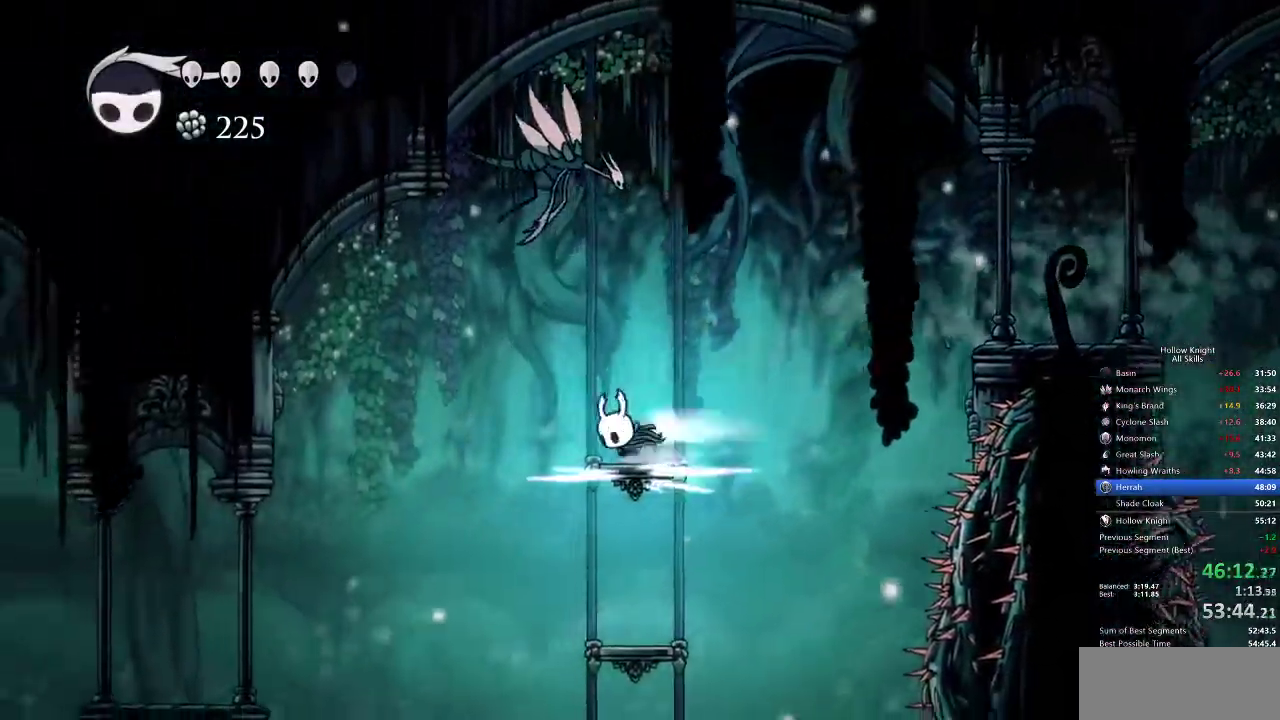
{"keys": ["left"], "events": [[50, "dash", "down"], [117, "dash", "up"]]}
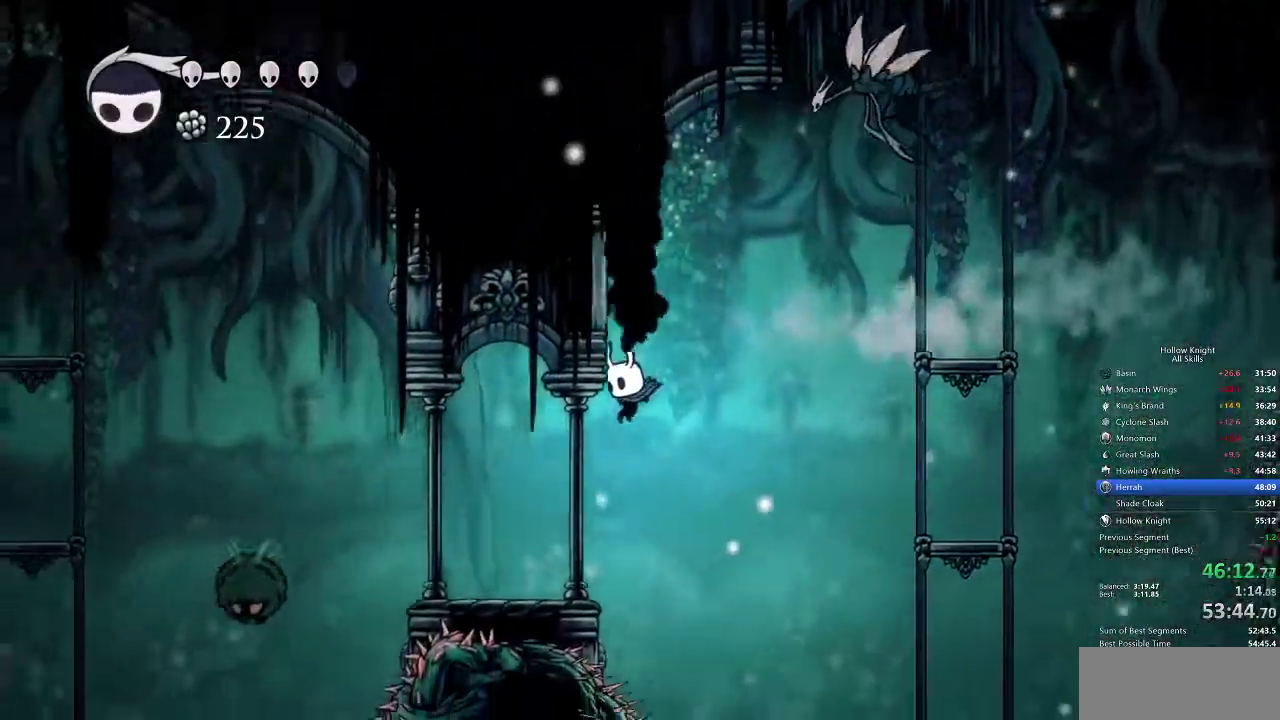
{"keys": ["left"], "events": [[167, "dash", "down"], [267, "dash", "up"]]}
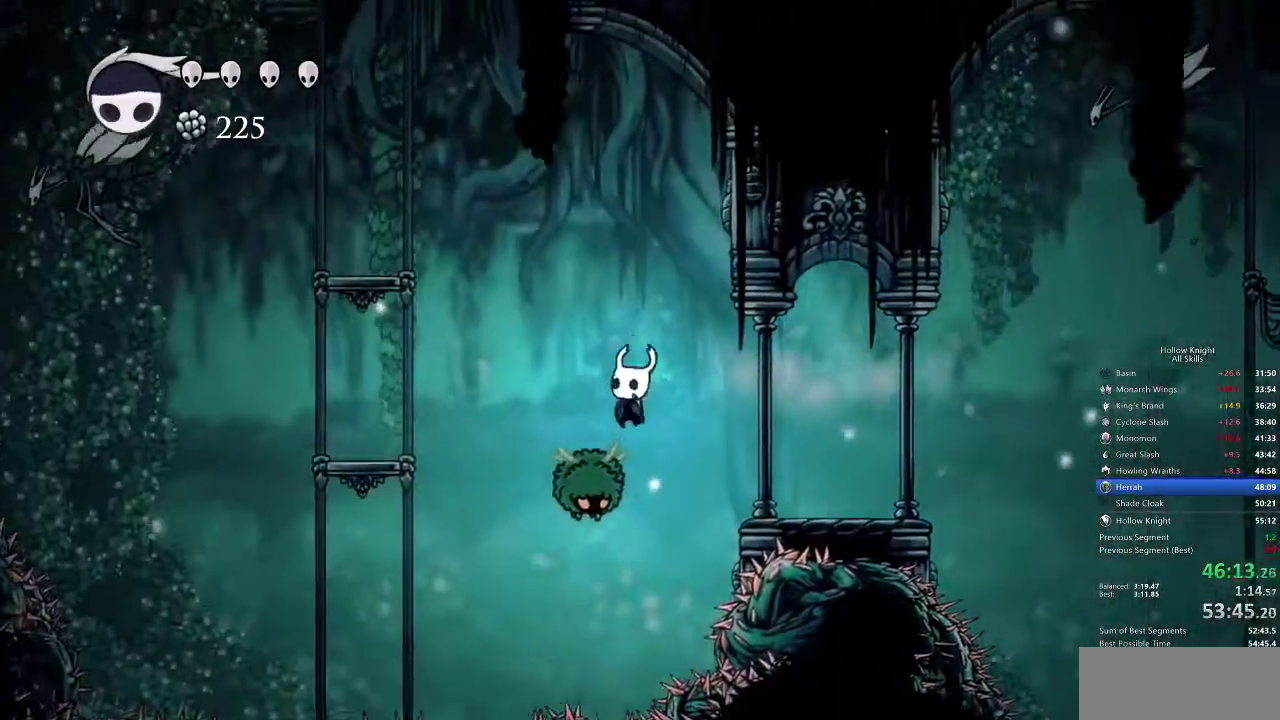
{"keys": ["left"], "events": [[33, "down", "down"], [33, "nail", "down"], [133, "dash", "down"], [133, "down", "up"], [167, "nail", "up"], [200, "dash", "up"]]}
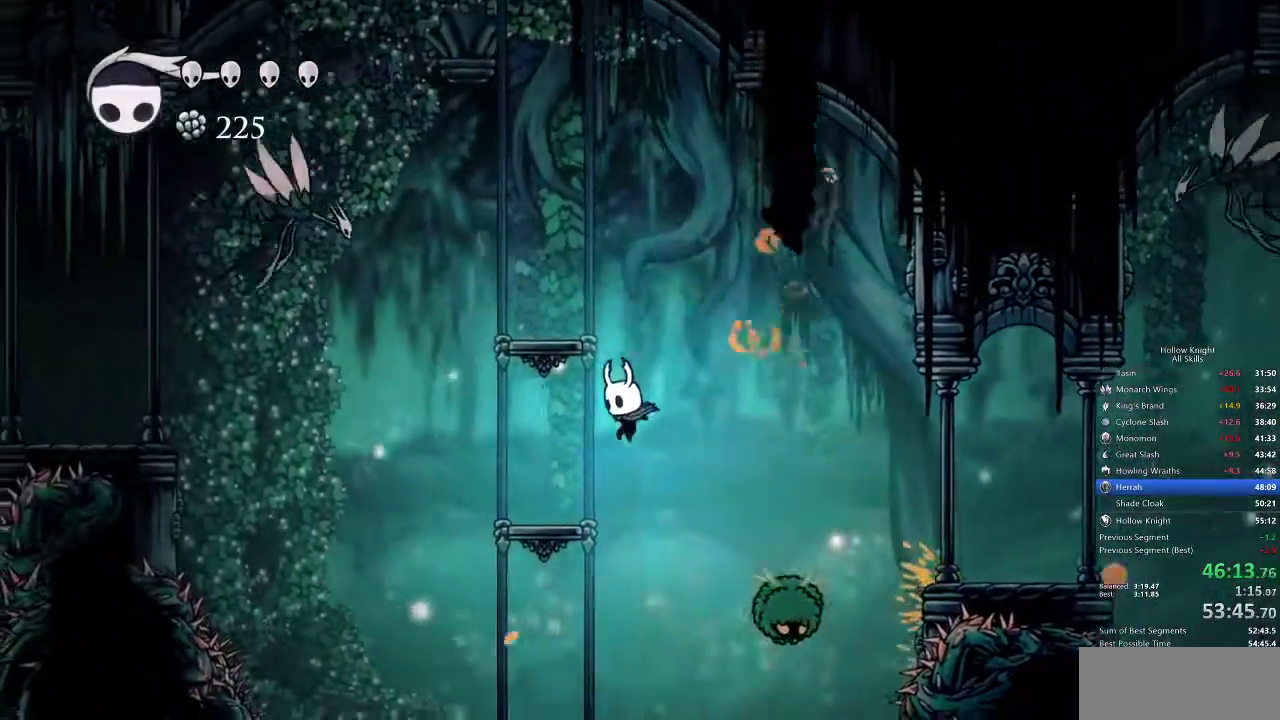
{"keys": ["jump", "left"], "events": [[317, "jump", "down"]]}
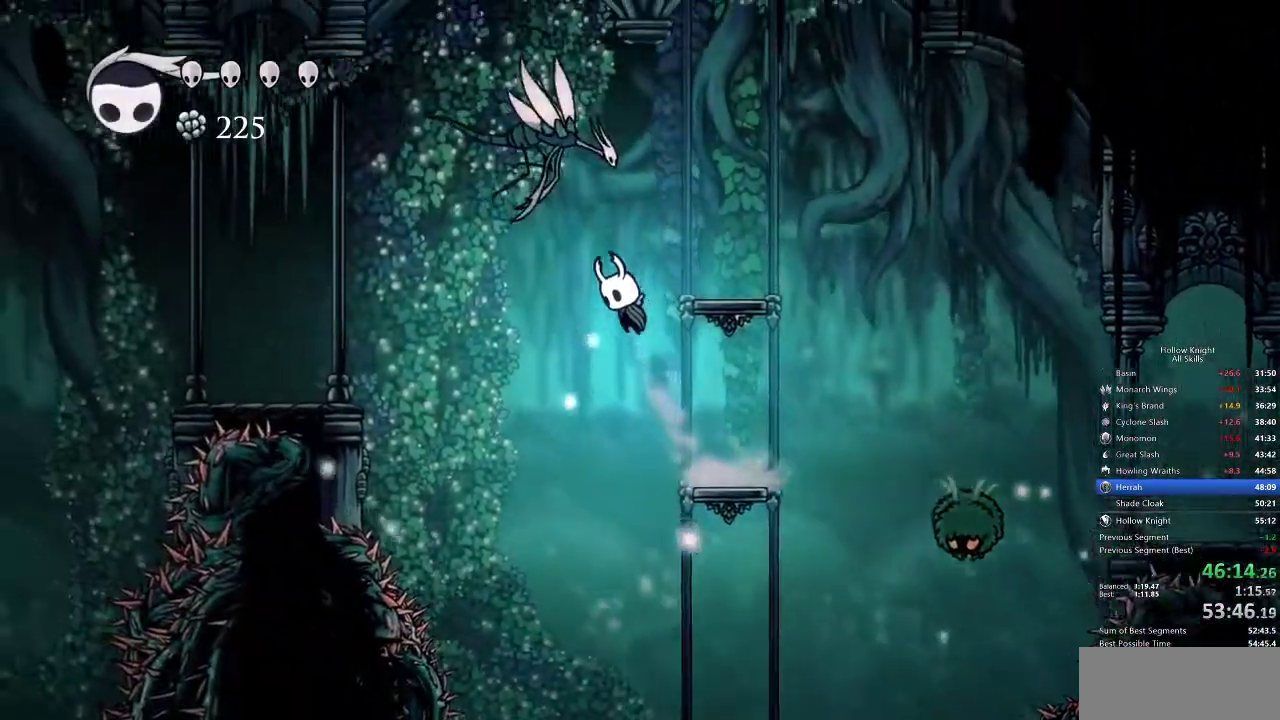
{"keys": ["left"], "events": [[67, "dash", "down"], [67, "jump", "up"], [150, "dash", "up"]]}
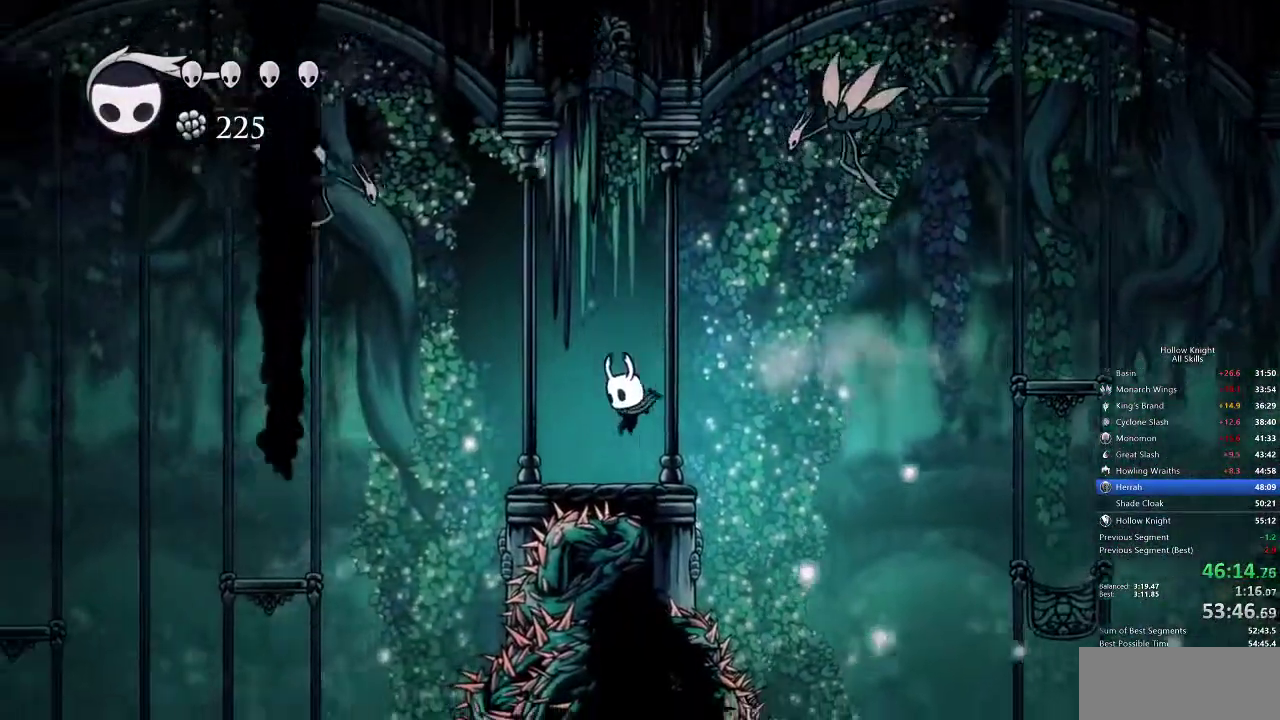
{"keys": ["left"], "events": [[217, "dash", "down"], [367, "dash", "up"]]}
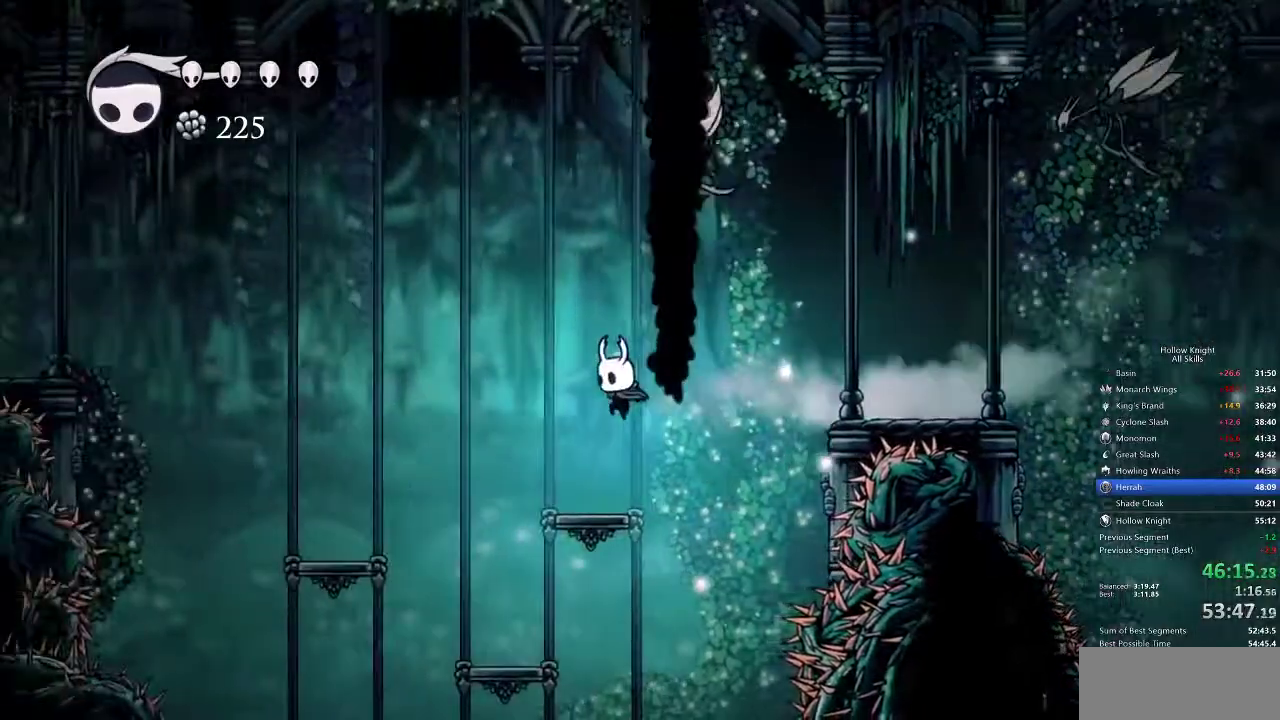
{"keys": [], "events": [[283, "dash", "down"], [417, "dash", "up"], [483, "left", "up"]]}
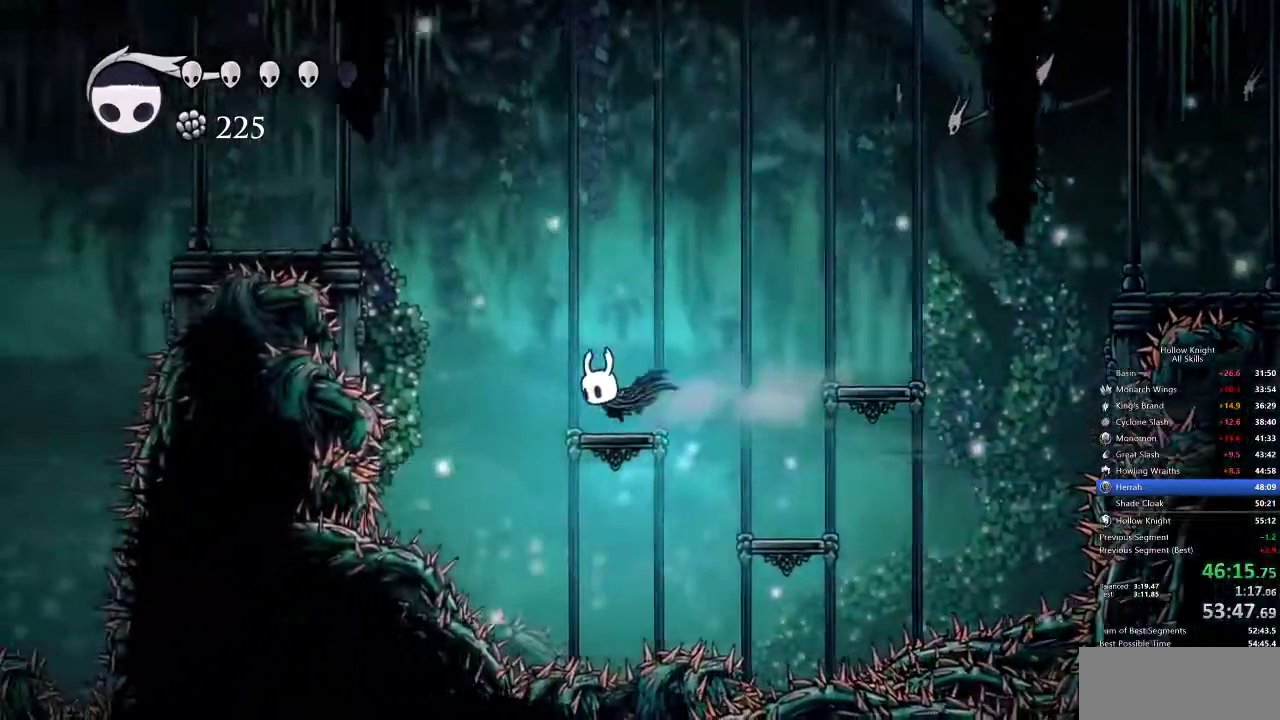
{"keys": ["jump", "right"], "events": [[100, "left", "down"], [200, "jump", "down"], [200, "left", "up"], [200, "right", "down"]]}
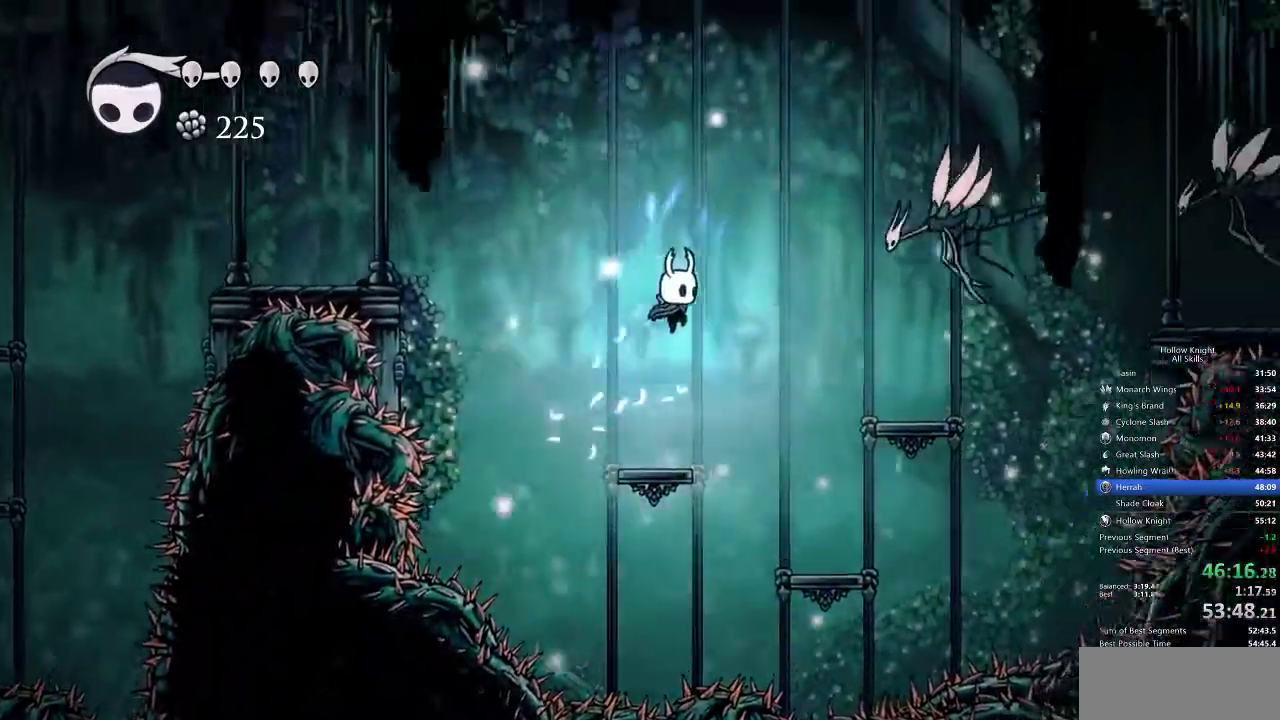
{"keys": ["jump", "left"], "events": [[83, "jump", "up"], [117, "right", "up"], [150, "left", "down"], [233, "left", "up"], [450, "left", "down"], [467, "jump", "down"]]}